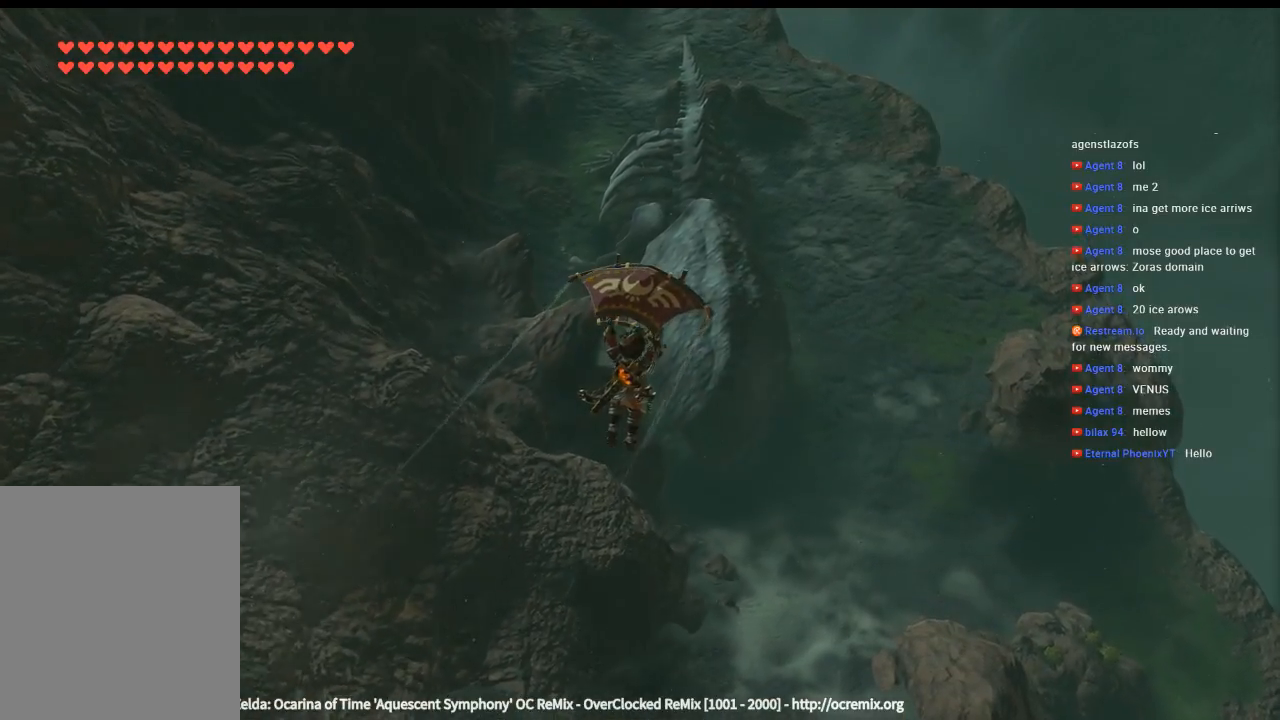
Gameplay with a controller (Xbox layout); each line is a JSON object with the inputs held at the frame after it. "events" lists button and stick changes between this image and that frame as [ms after this image, input, new state], when the widget could be followed in between. Not read: L3 R3 TOUCHPAD other_buttons right_stick.
{"buttons": [], "left_stick": "up", "events": []}
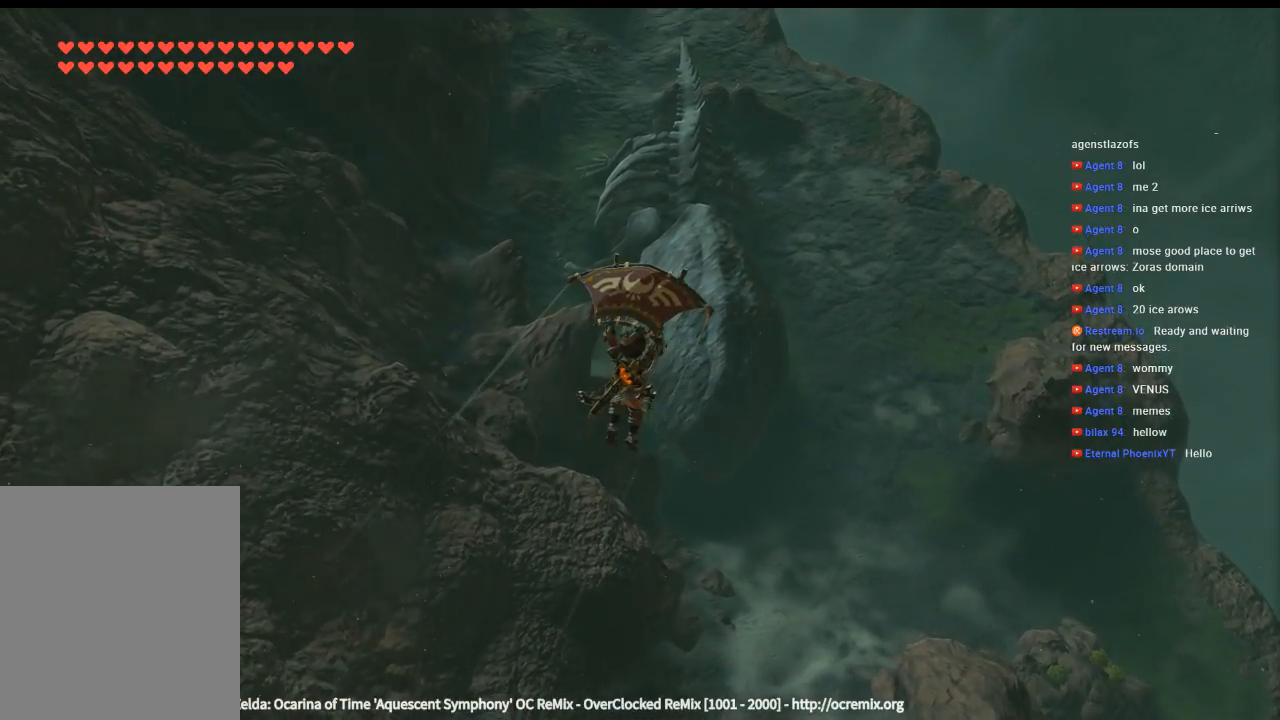
{"buttons": [], "left_stick": "up", "events": []}
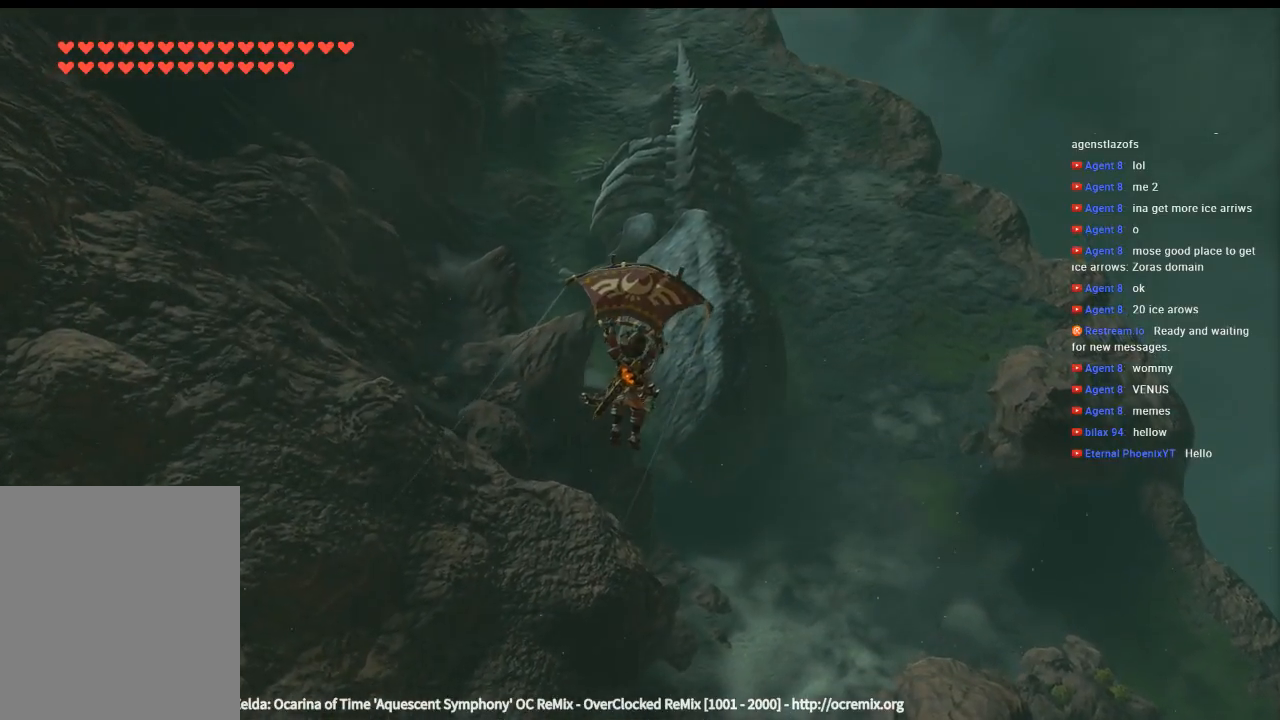
{"buttons": [], "left_stick": "up", "events": []}
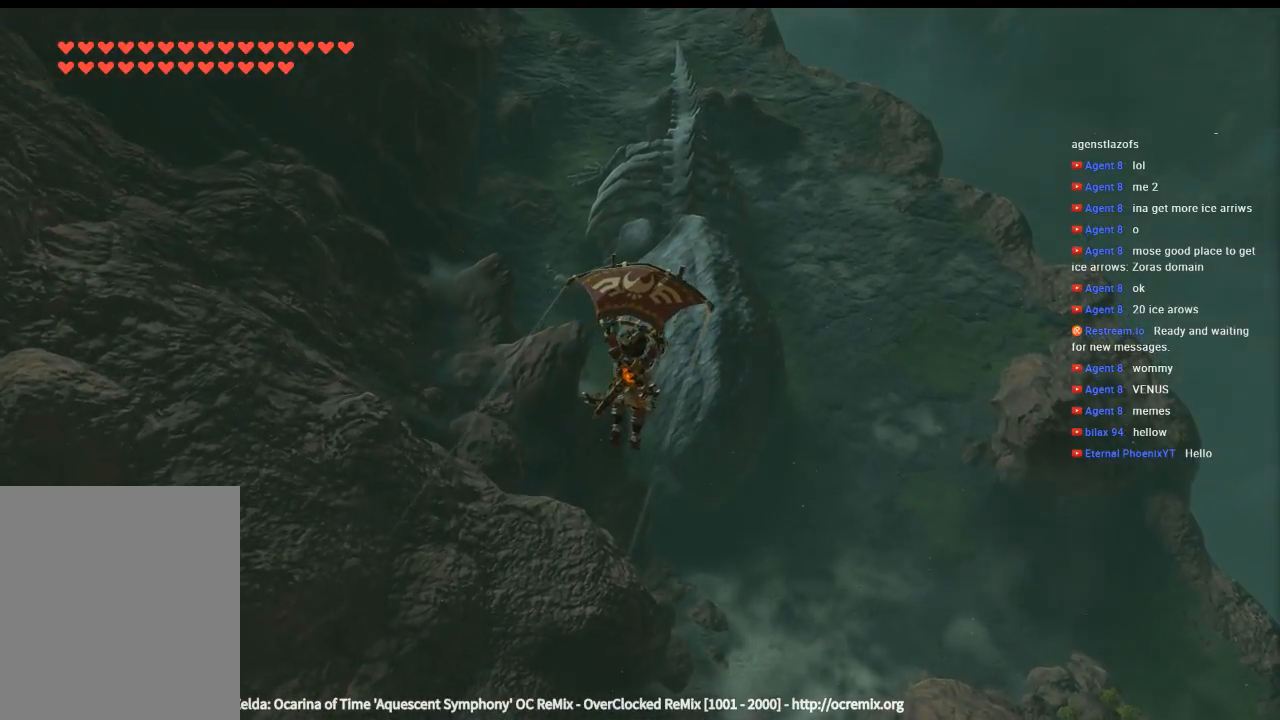
{"buttons": [], "left_stick": "up", "events": []}
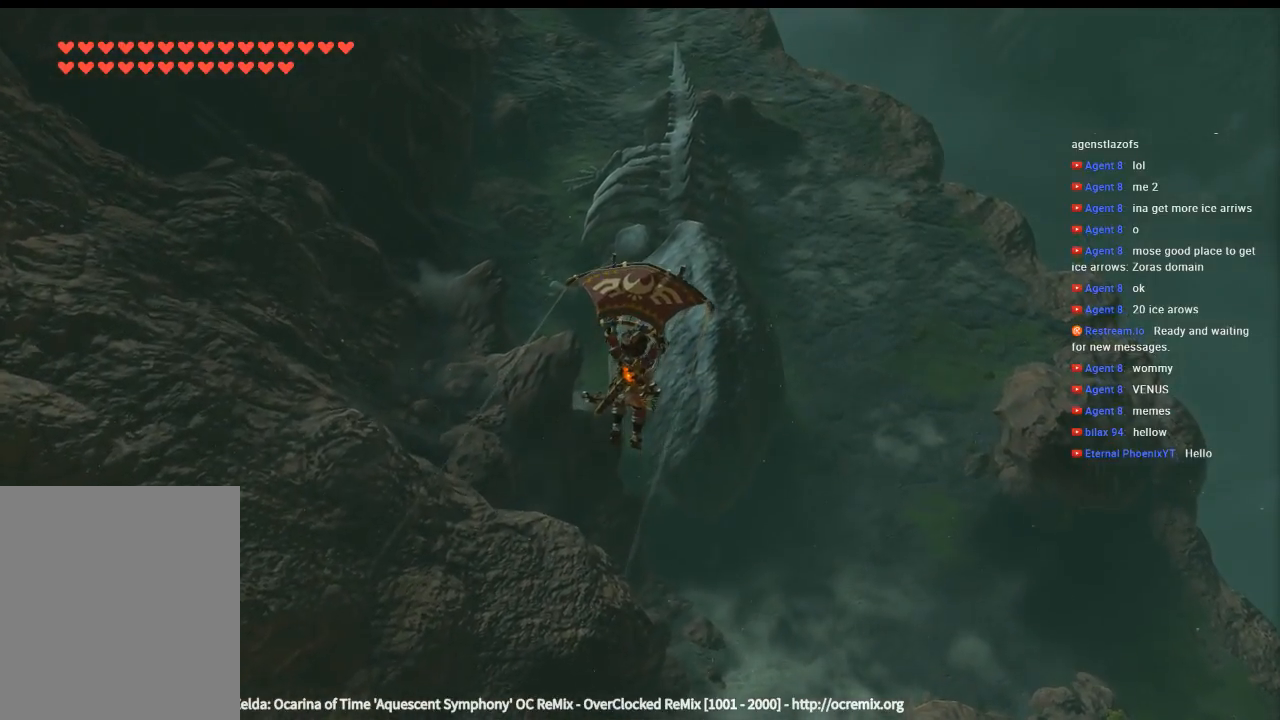
{"buttons": [], "left_stick": "up", "events": []}
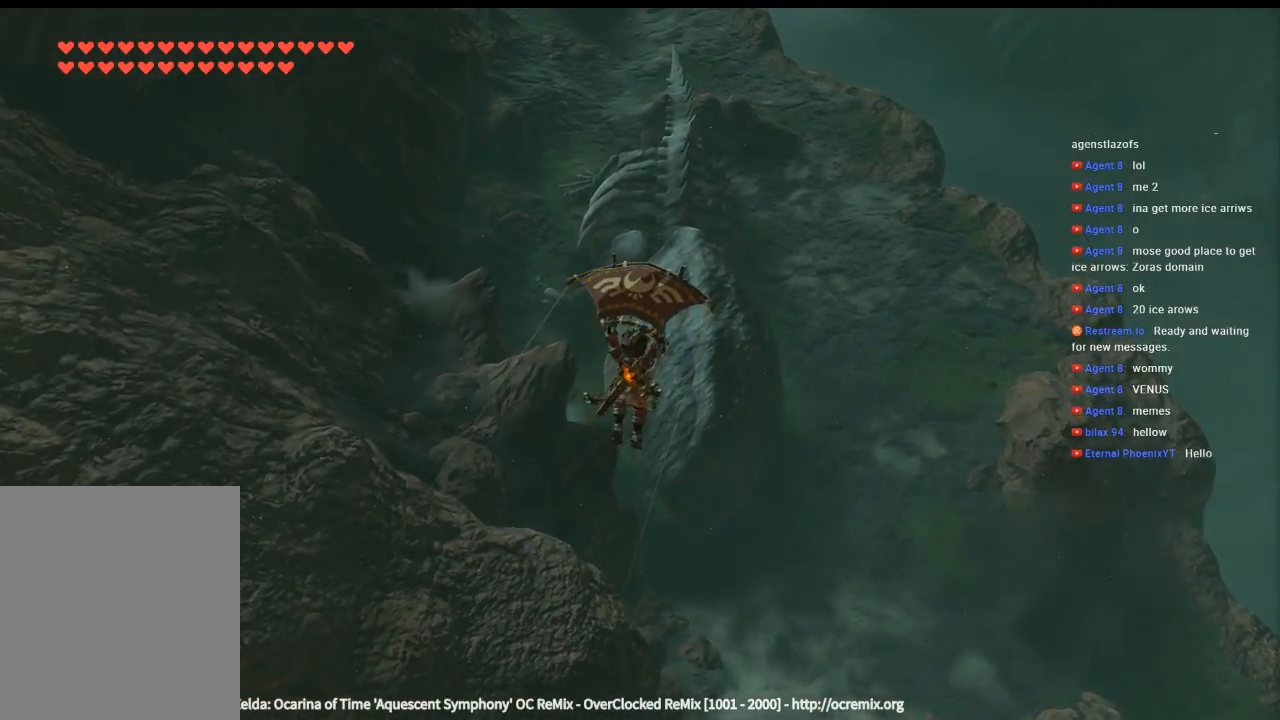
{"buttons": [], "left_stick": "up", "events": []}
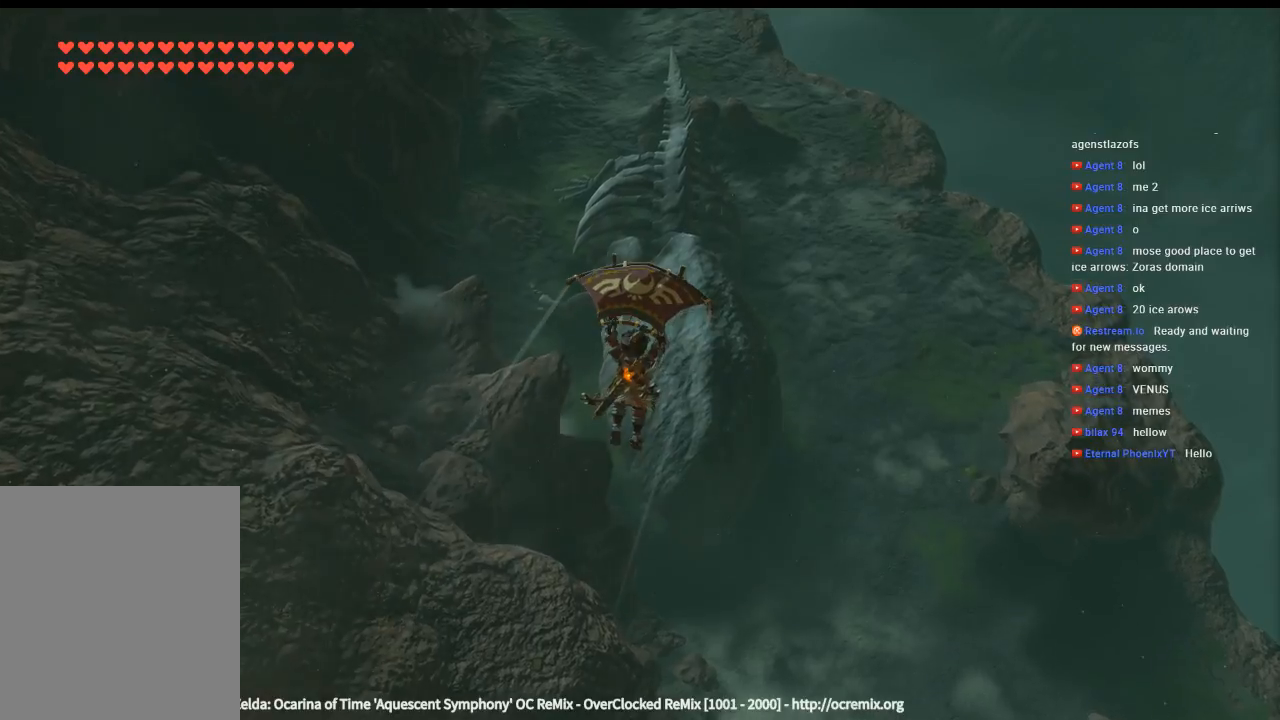
{"buttons": [], "left_stick": "up", "events": []}
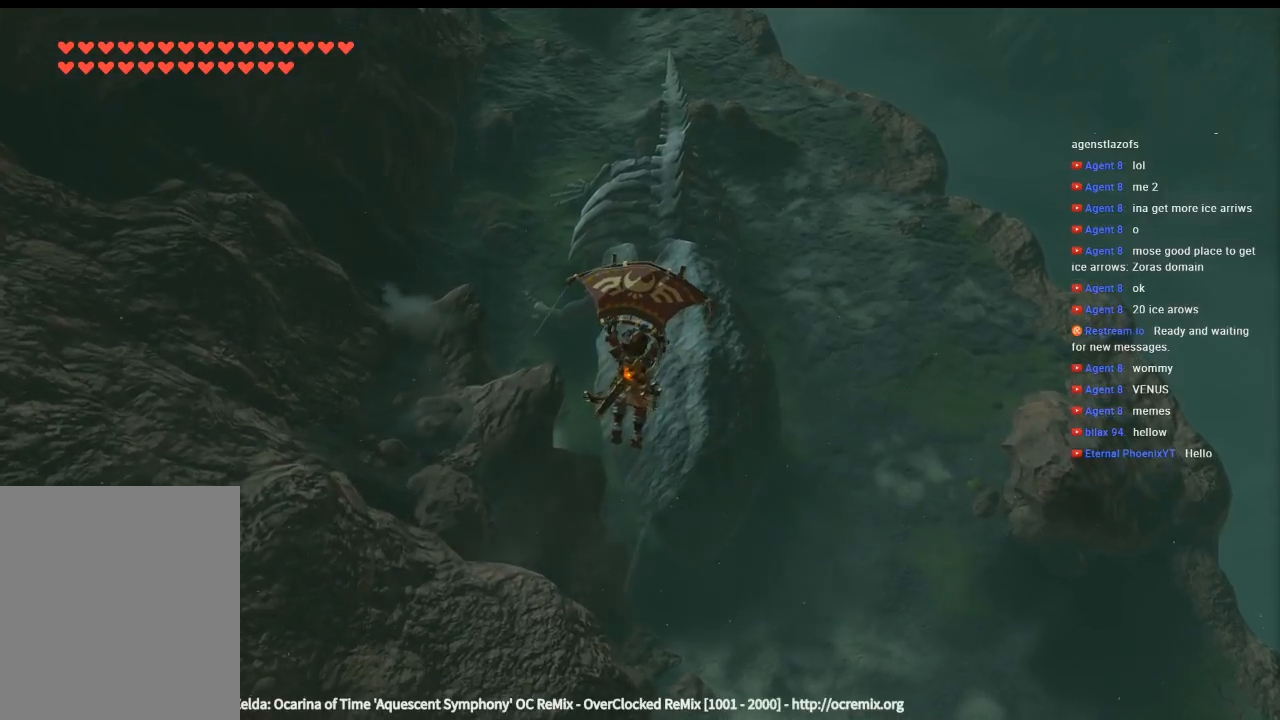
{"buttons": [], "left_stick": "up", "events": []}
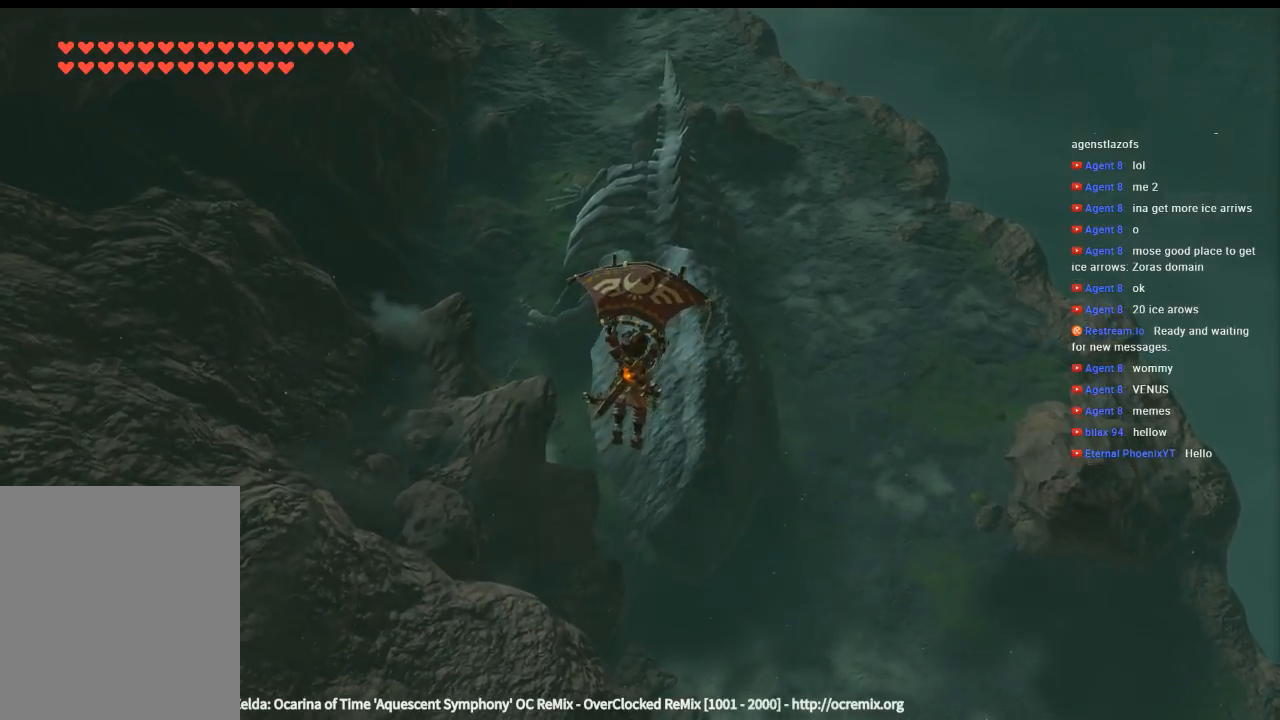
{"buttons": [], "left_stick": "up", "events": []}
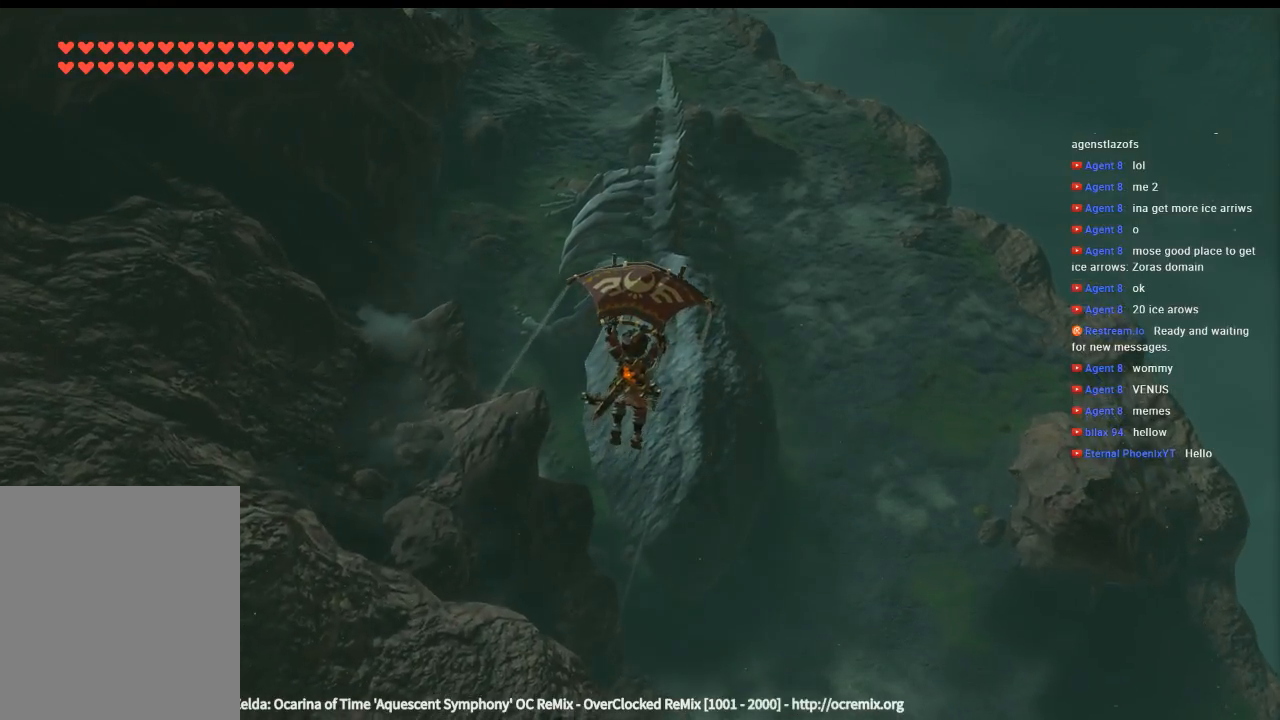
{"buttons": [], "left_stick": "up", "events": []}
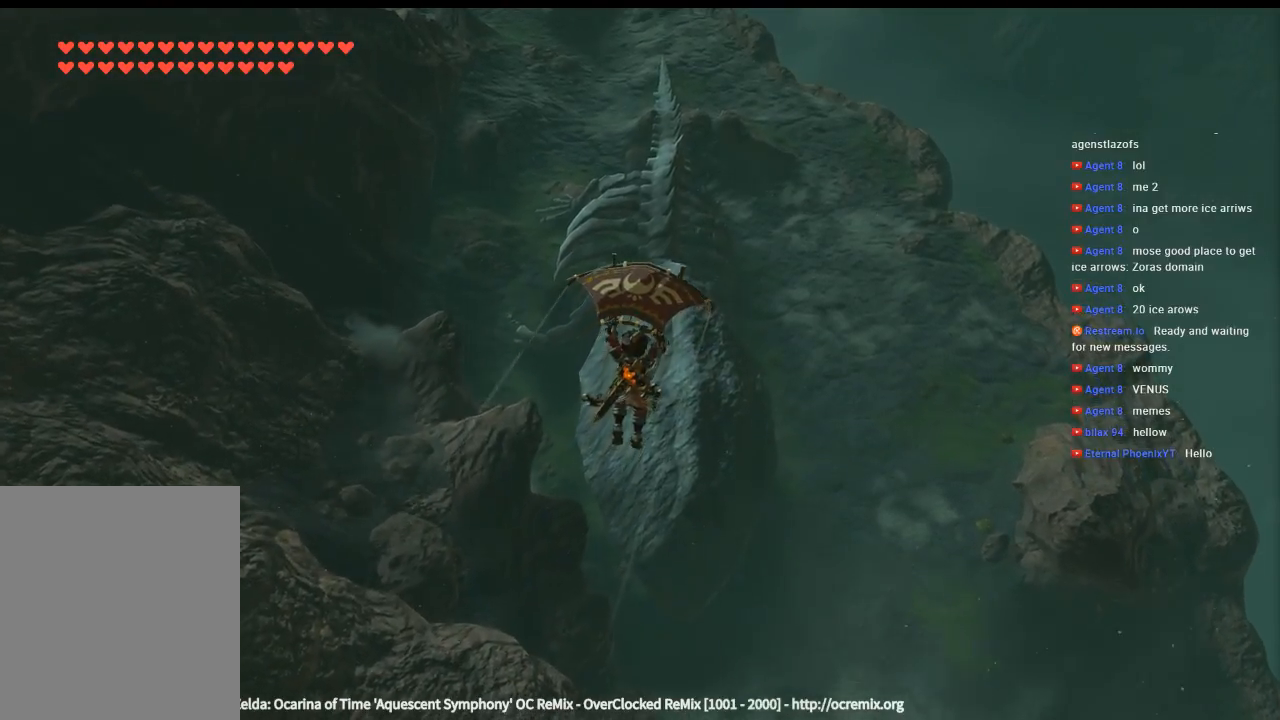
{"buttons": [], "left_stick": "up", "events": []}
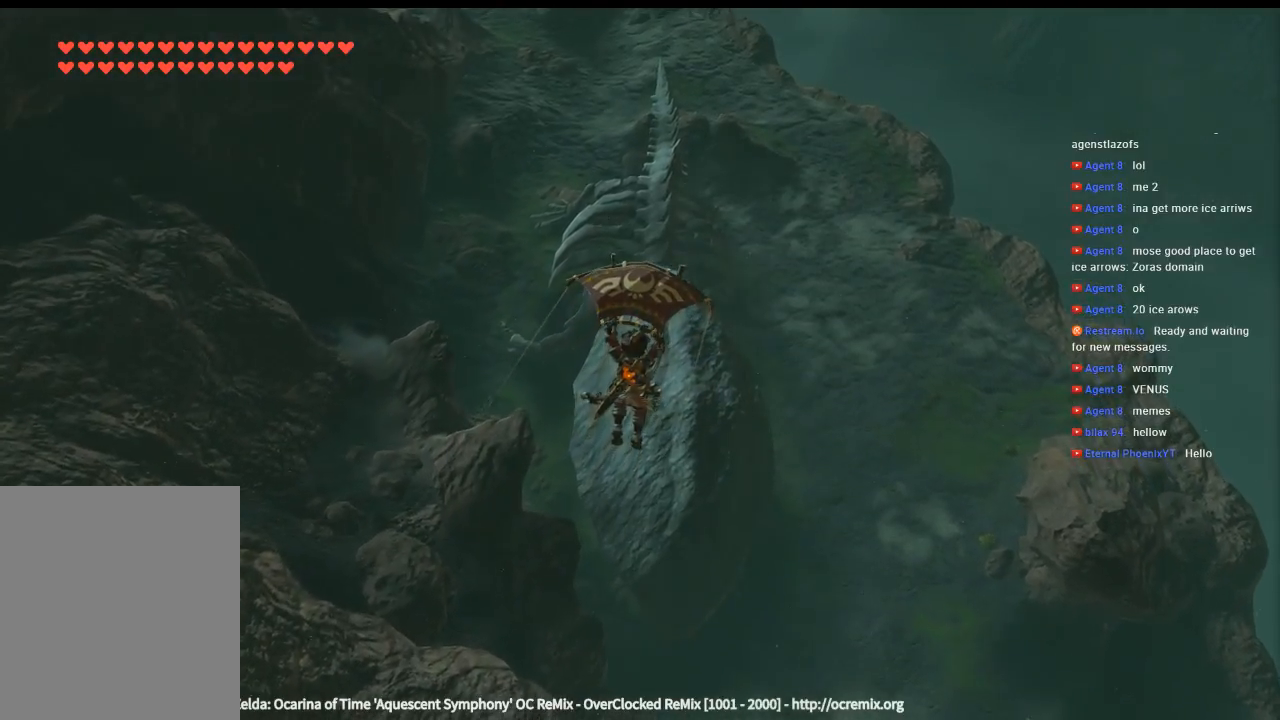
{"buttons": [], "left_stick": "up", "events": []}
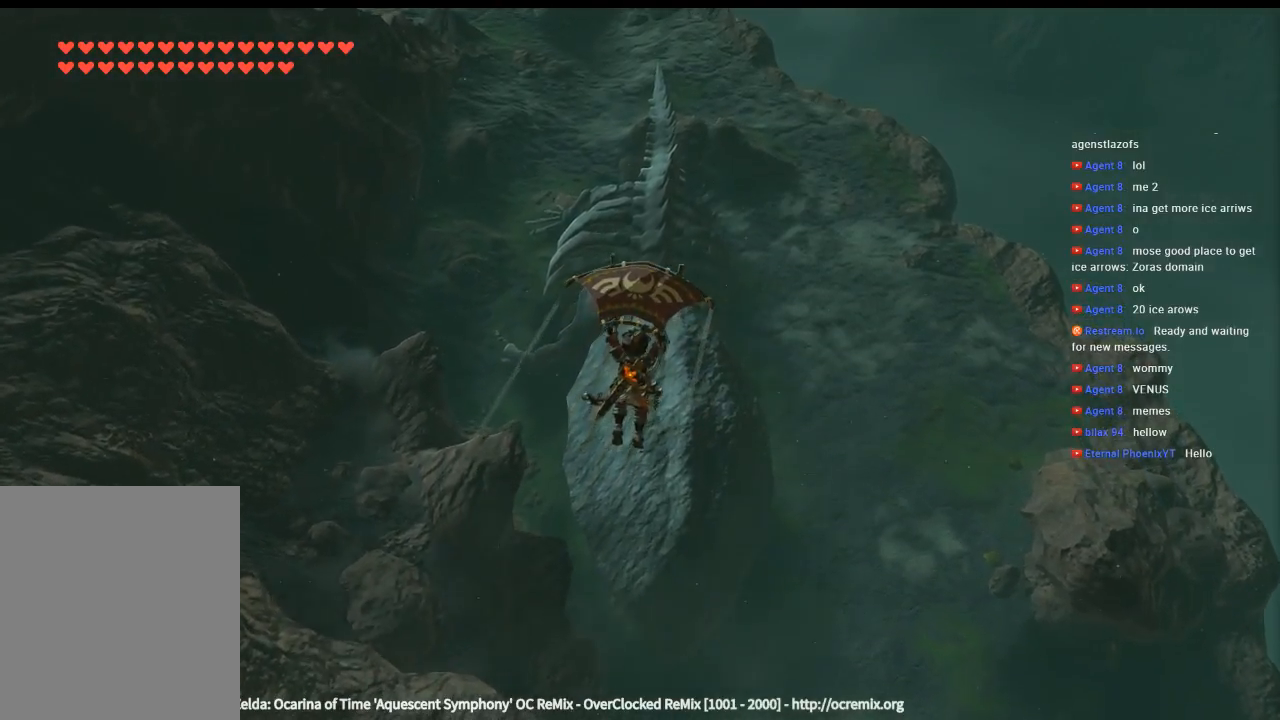
{"buttons": [], "left_stick": "up", "events": []}
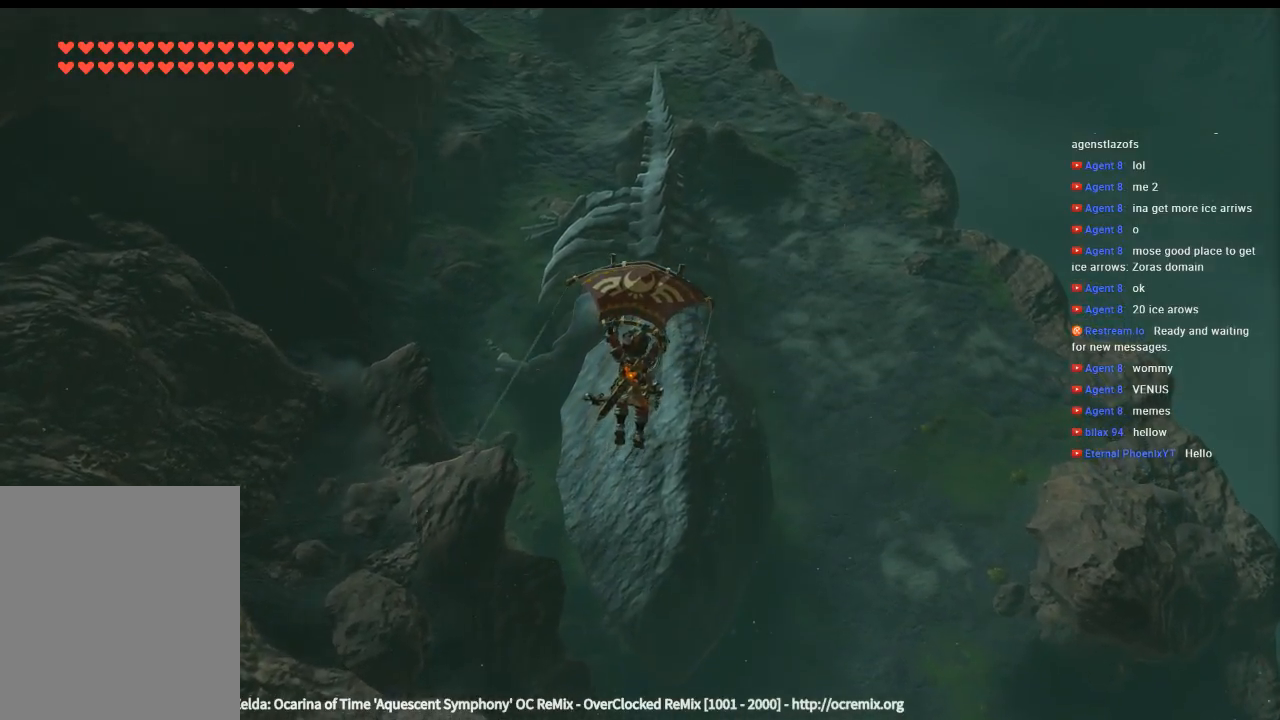
{"buttons": [], "left_stick": "up", "events": []}
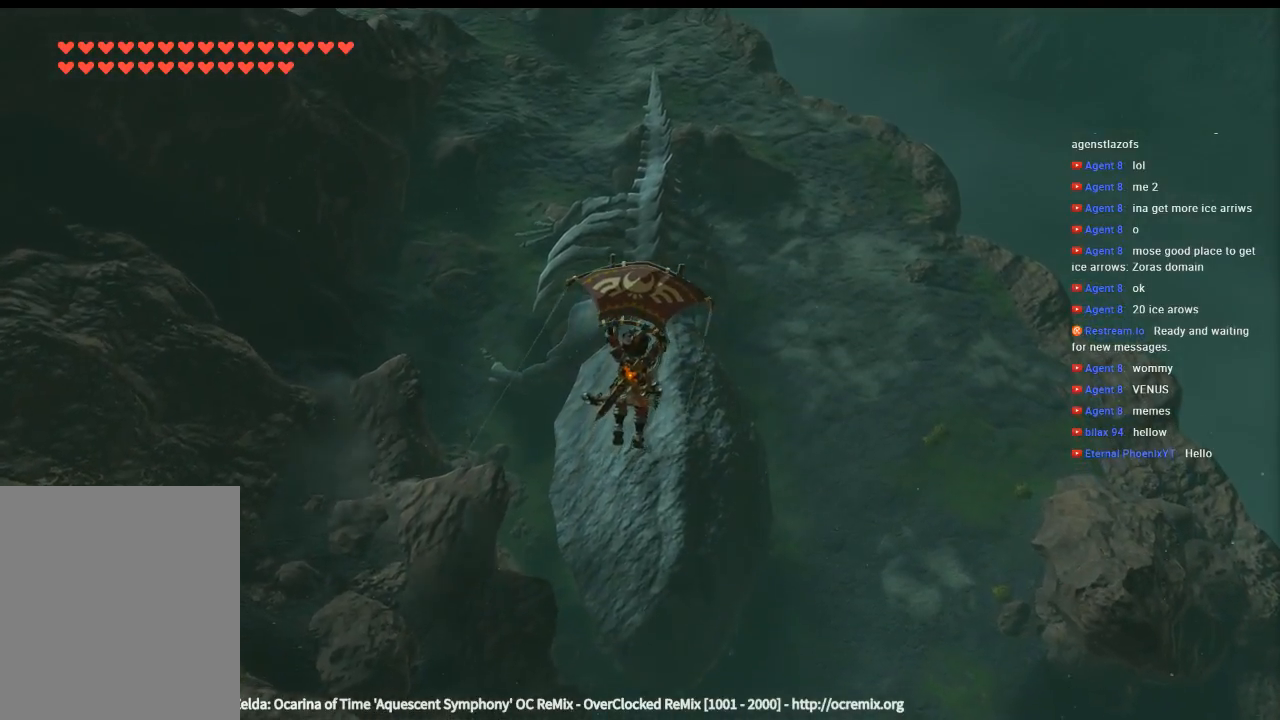
{"buttons": [], "left_stick": "up", "events": []}
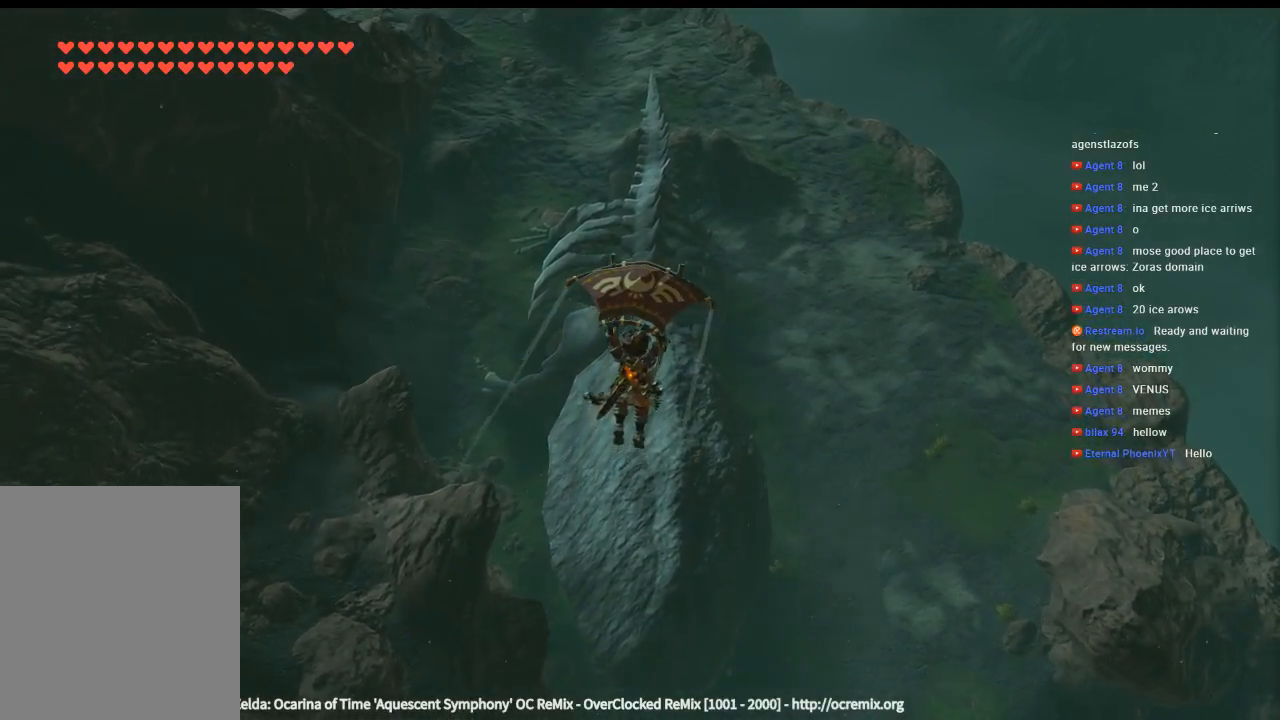
{"buttons": [], "left_stick": "up", "events": []}
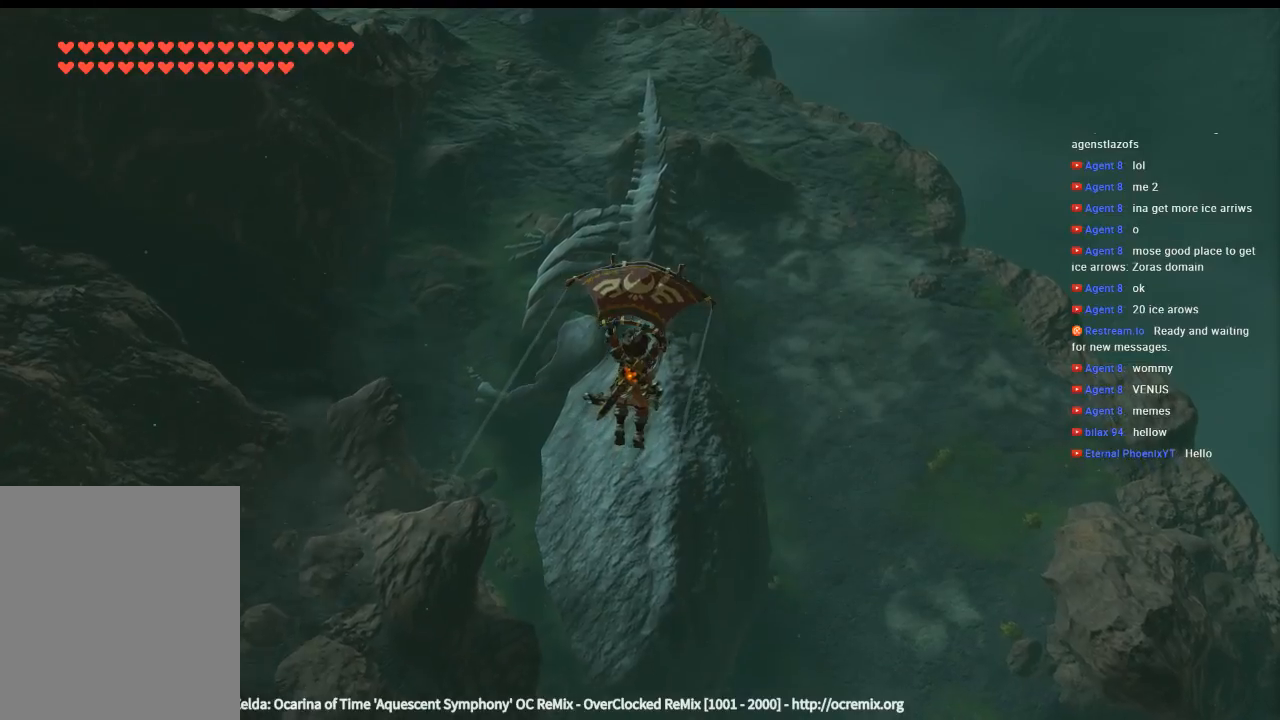
{"buttons": [], "left_stick": "up", "events": []}
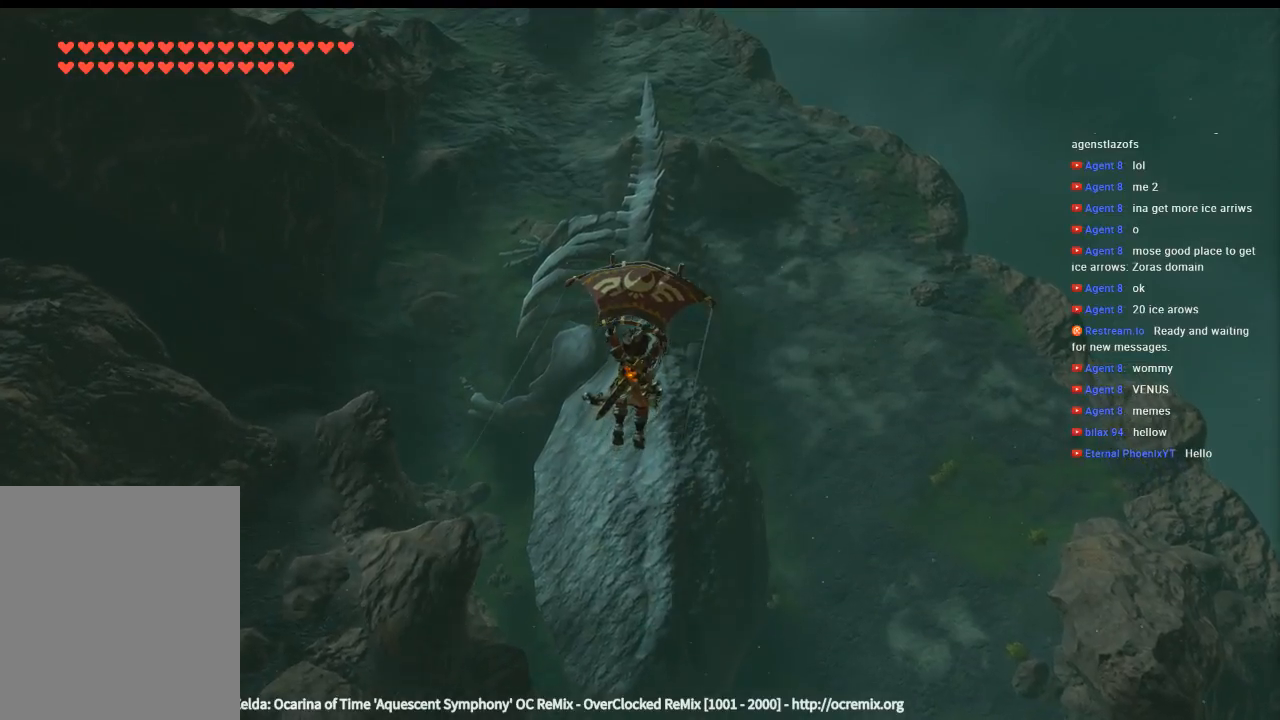
{"buttons": [], "left_stick": "up", "events": []}
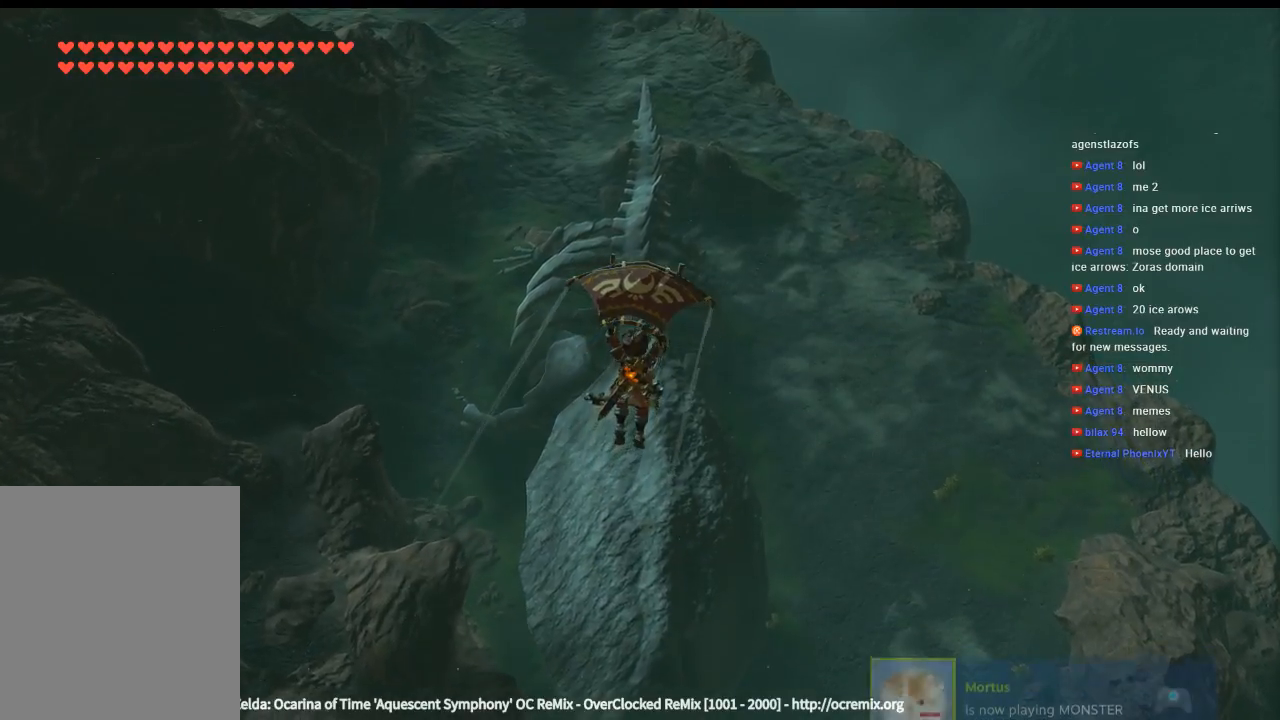
{"buttons": [], "left_stick": "up", "events": []}
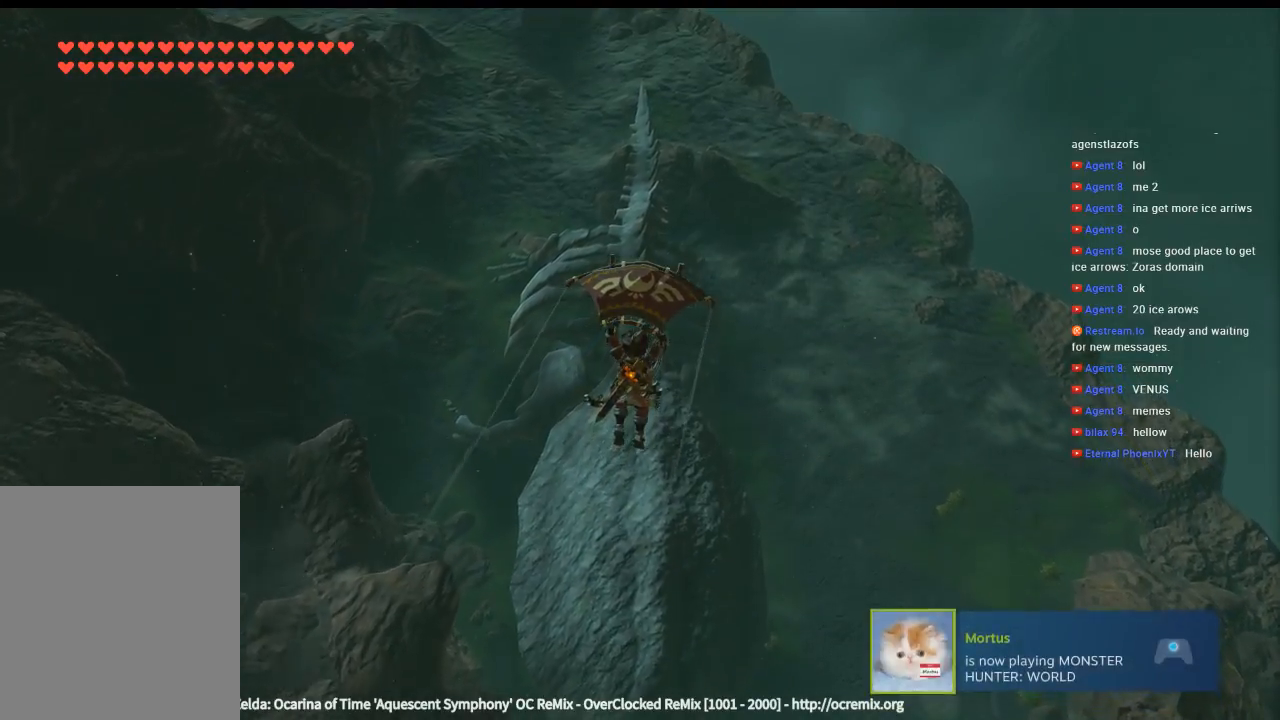
{"buttons": [], "left_stick": "up", "events": []}
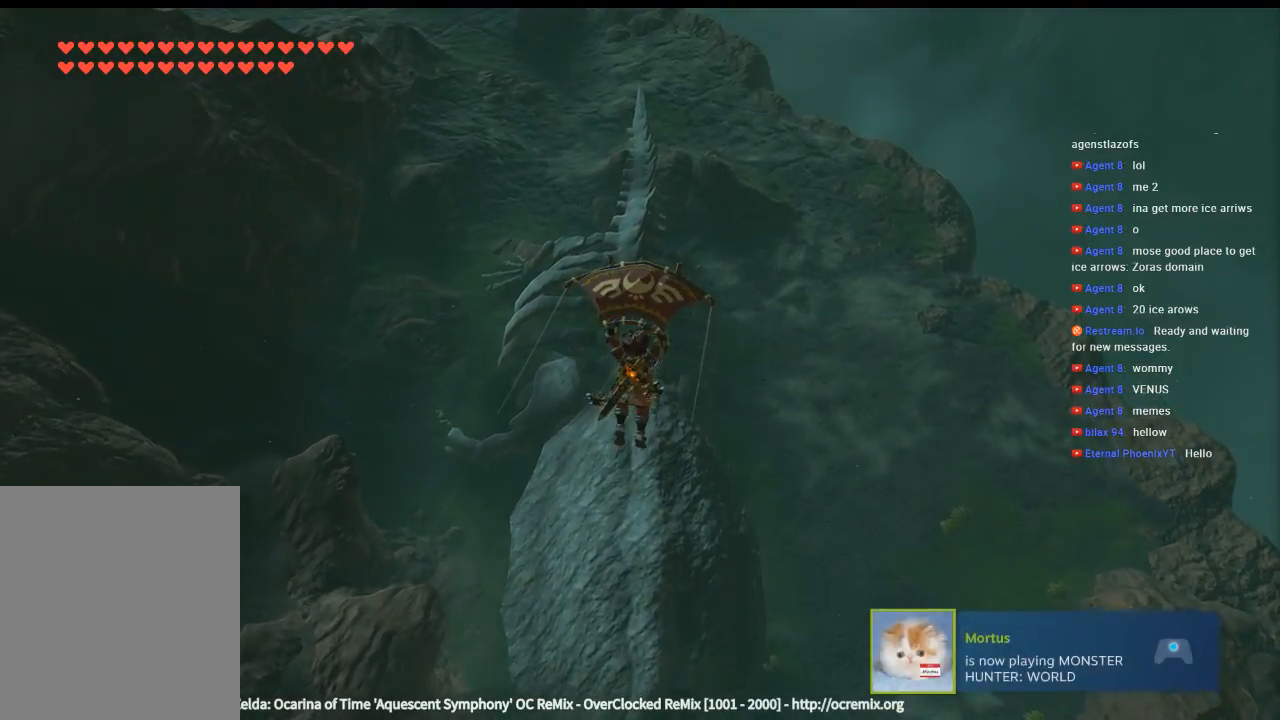
{"buttons": [], "left_stick": "up", "events": []}
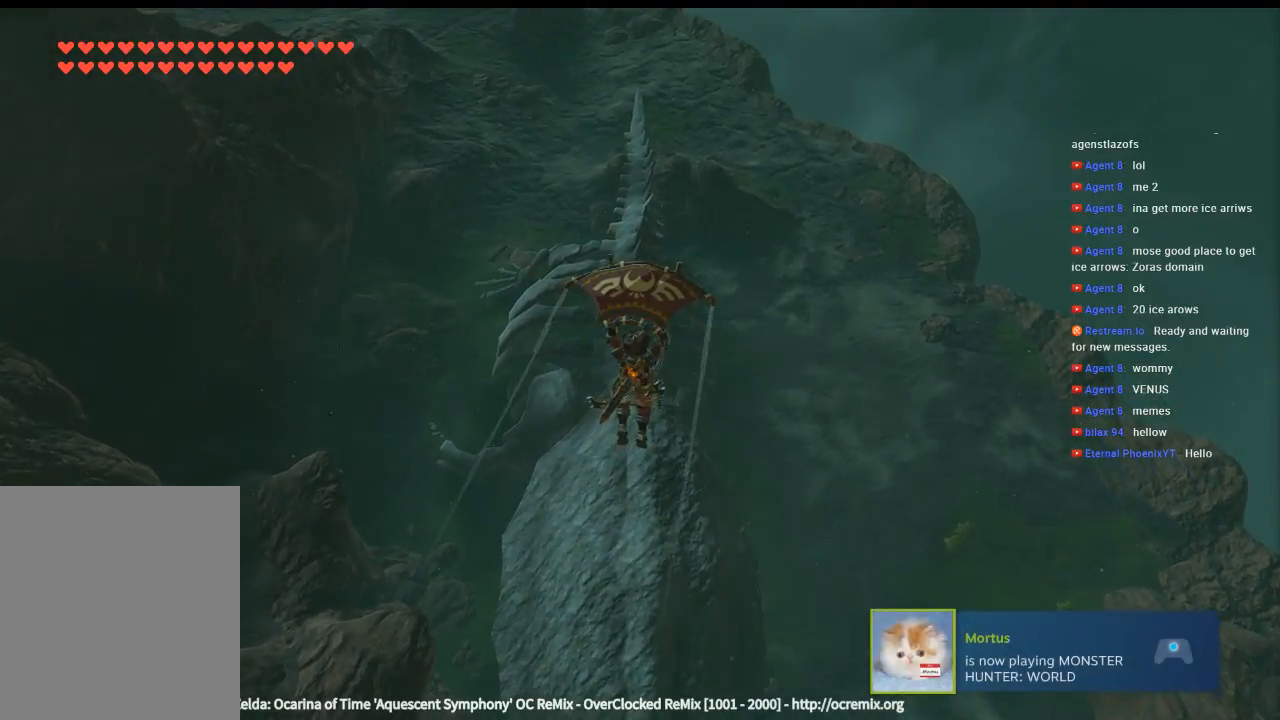
{"buttons": [], "left_stick": "up", "events": []}
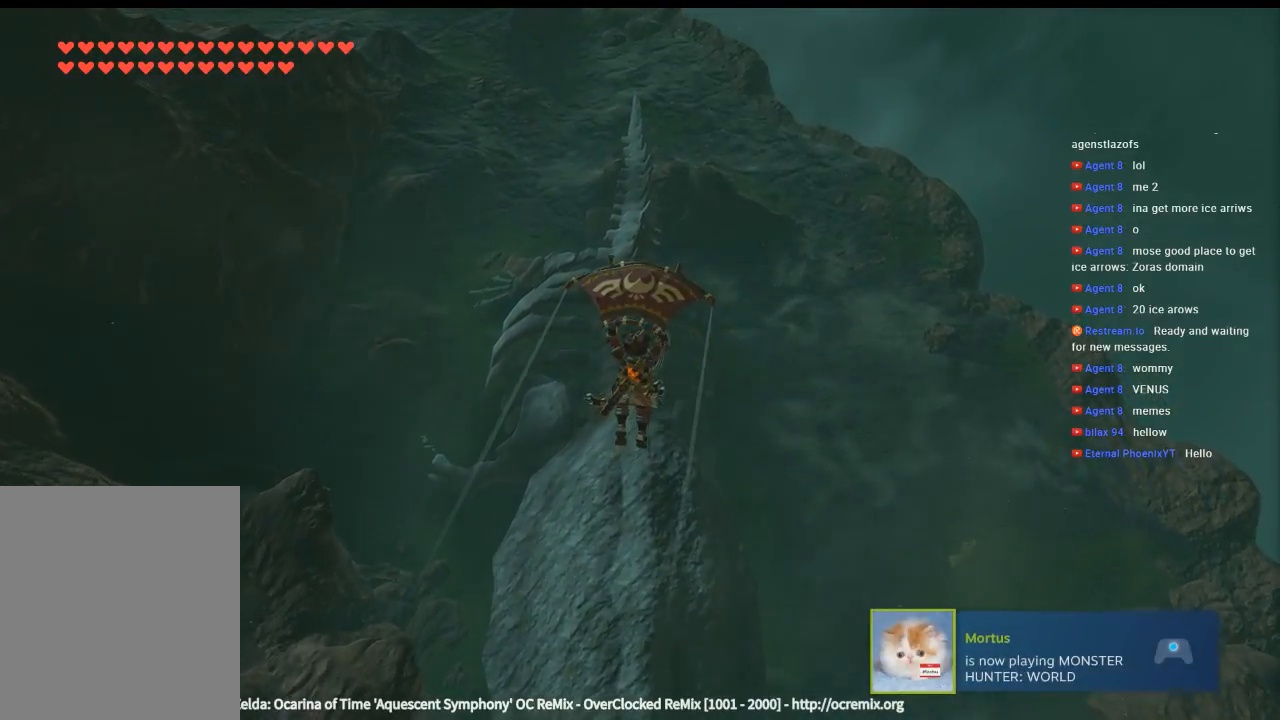
{"buttons": [], "left_stick": "up", "events": []}
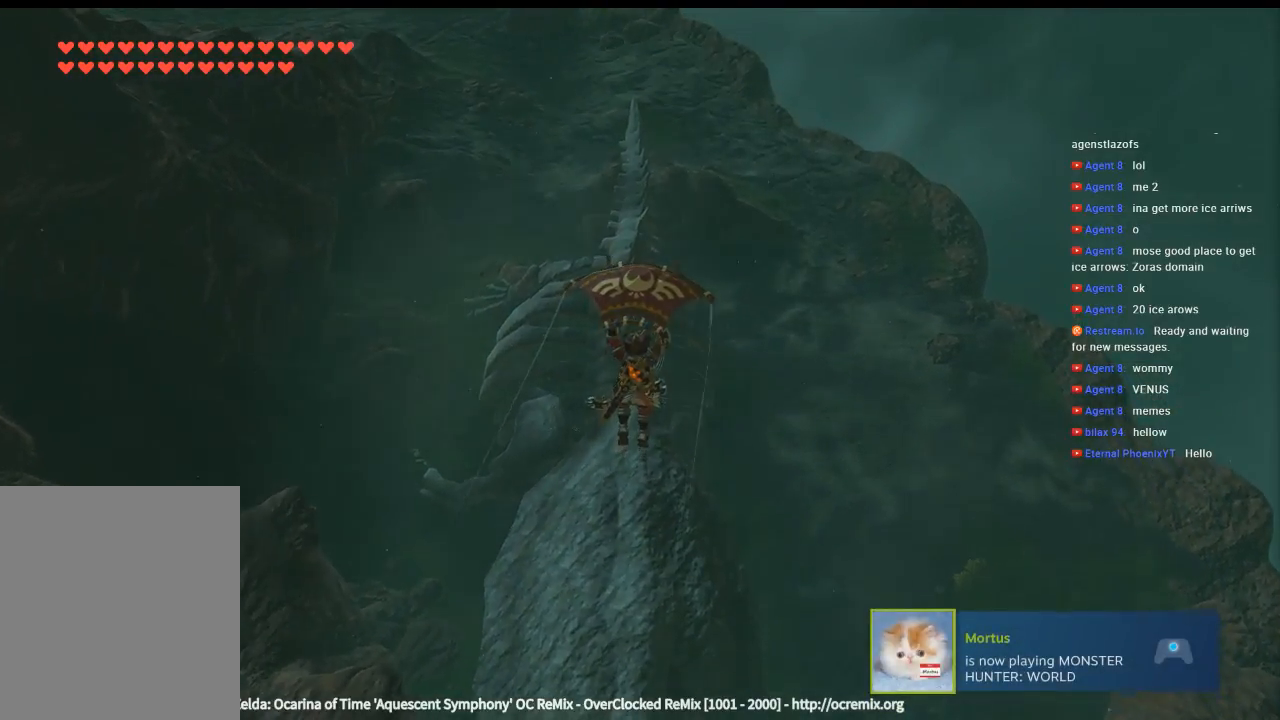
{"buttons": [], "left_stick": "center", "events": [[166, "left_stick", "center"], [233, "Y", "down"], [366, "Y", "up"]]}
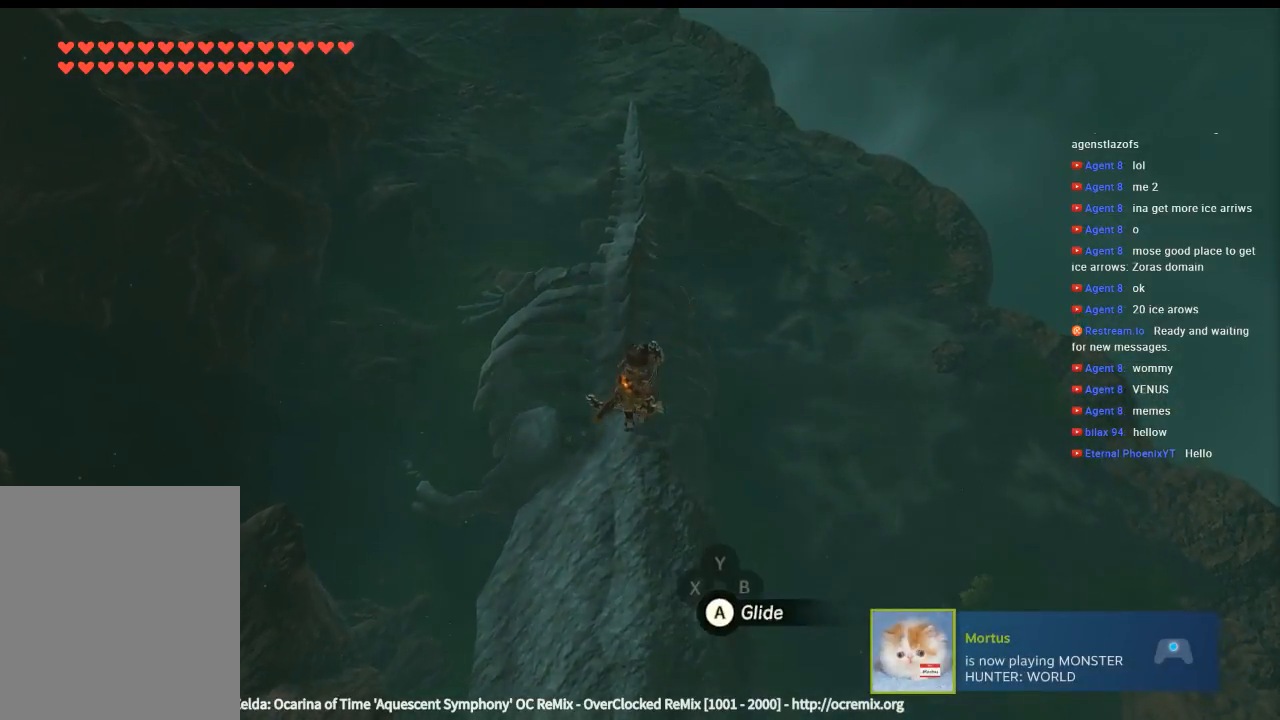
{"buttons": [], "left_stick": "center", "events": []}
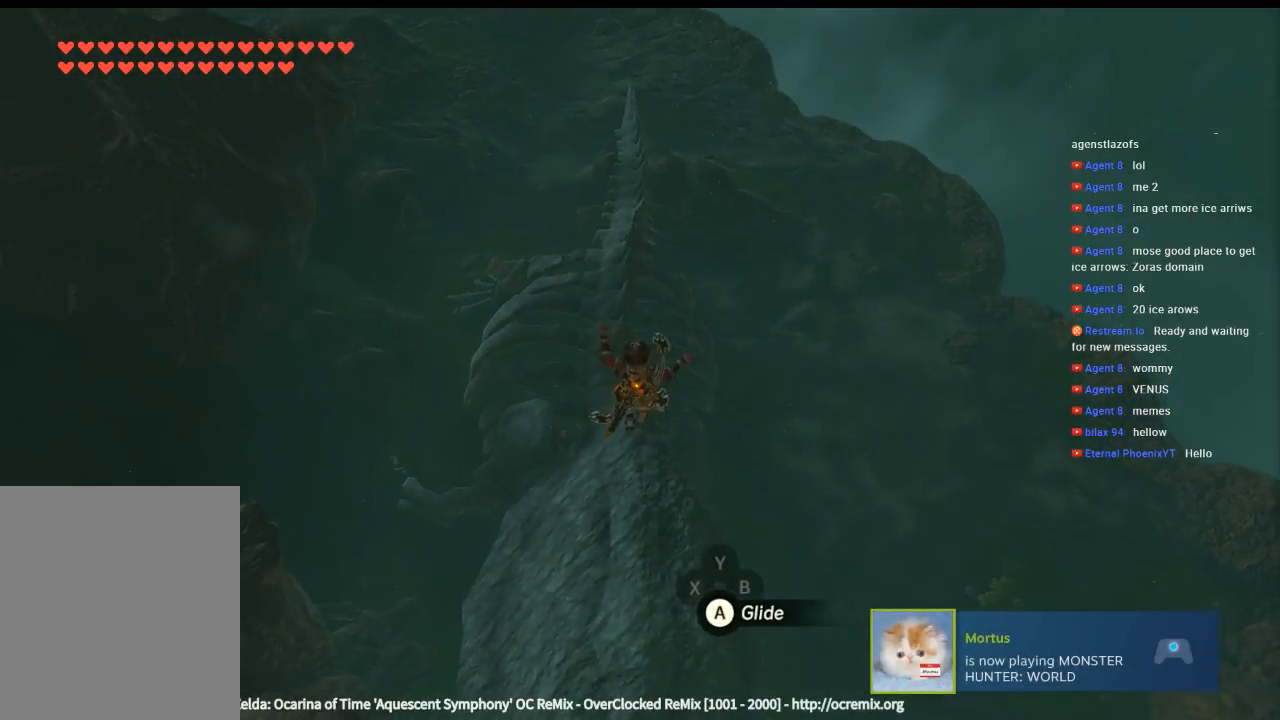
{"buttons": [], "left_stick": "center", "events": []}
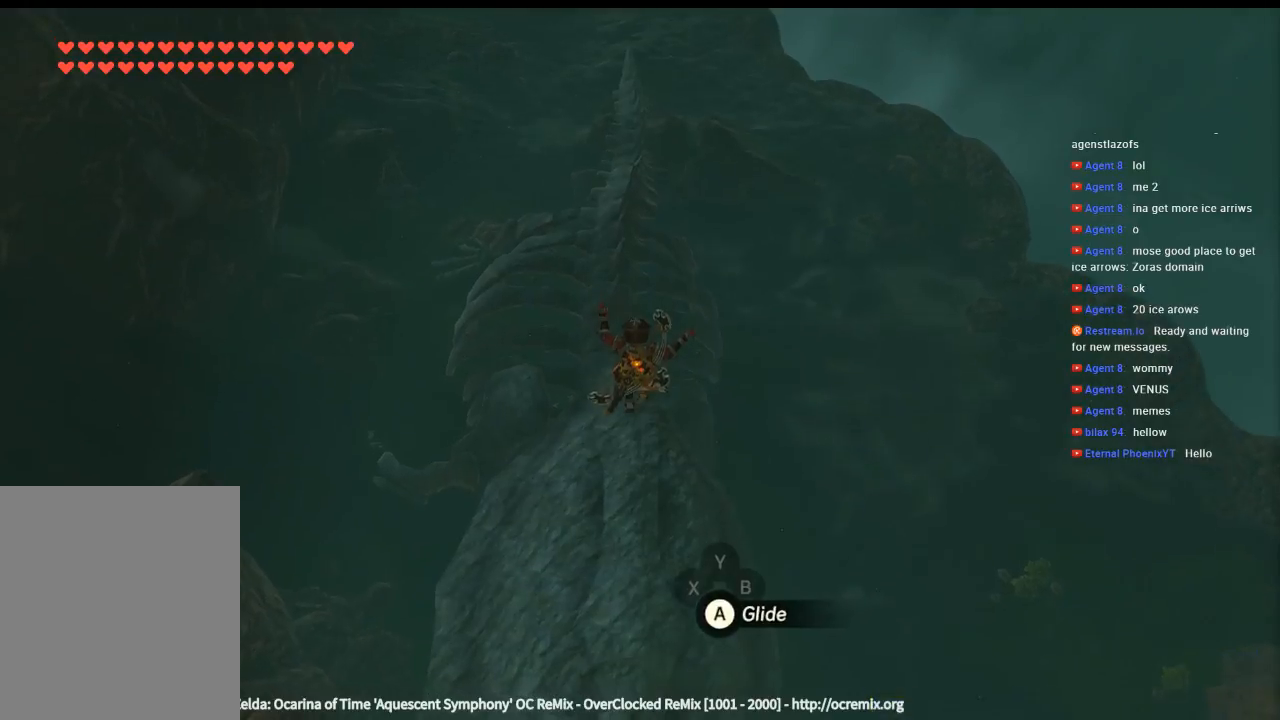
{"buttons": [], "left_stick": "center", "events": []}
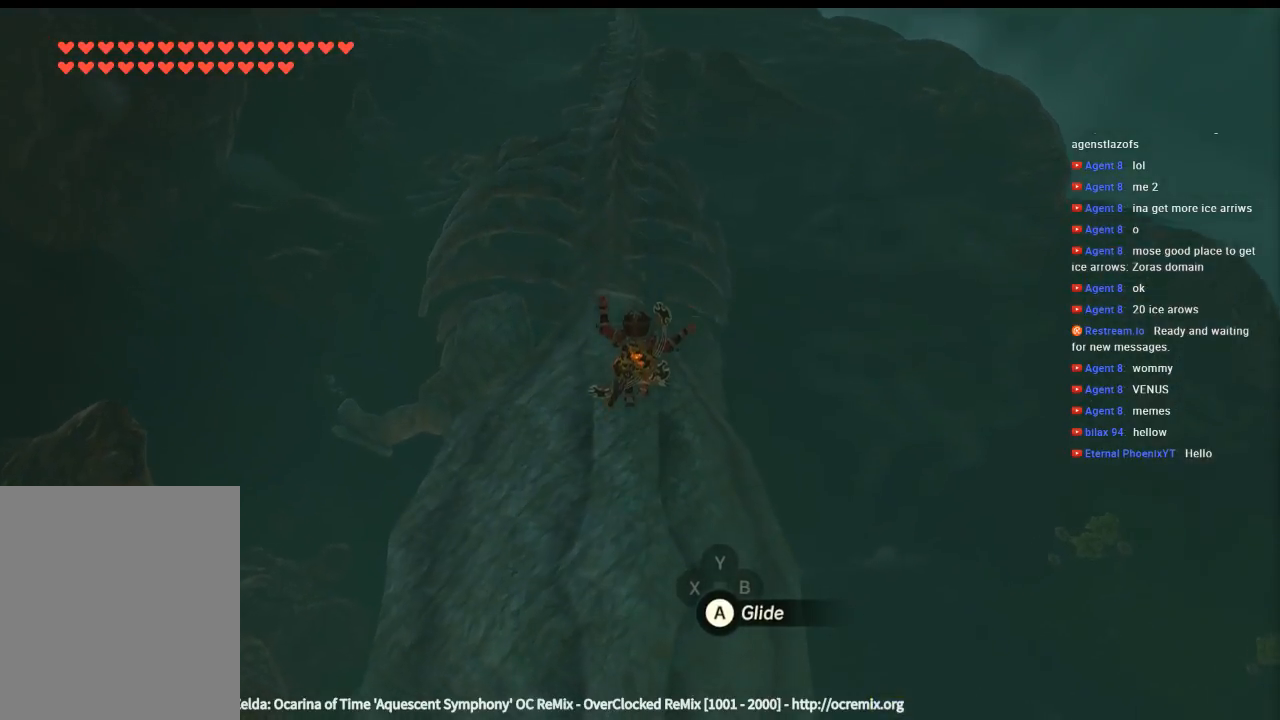
{"buttons": [], "left_stick": "center", "events": []}
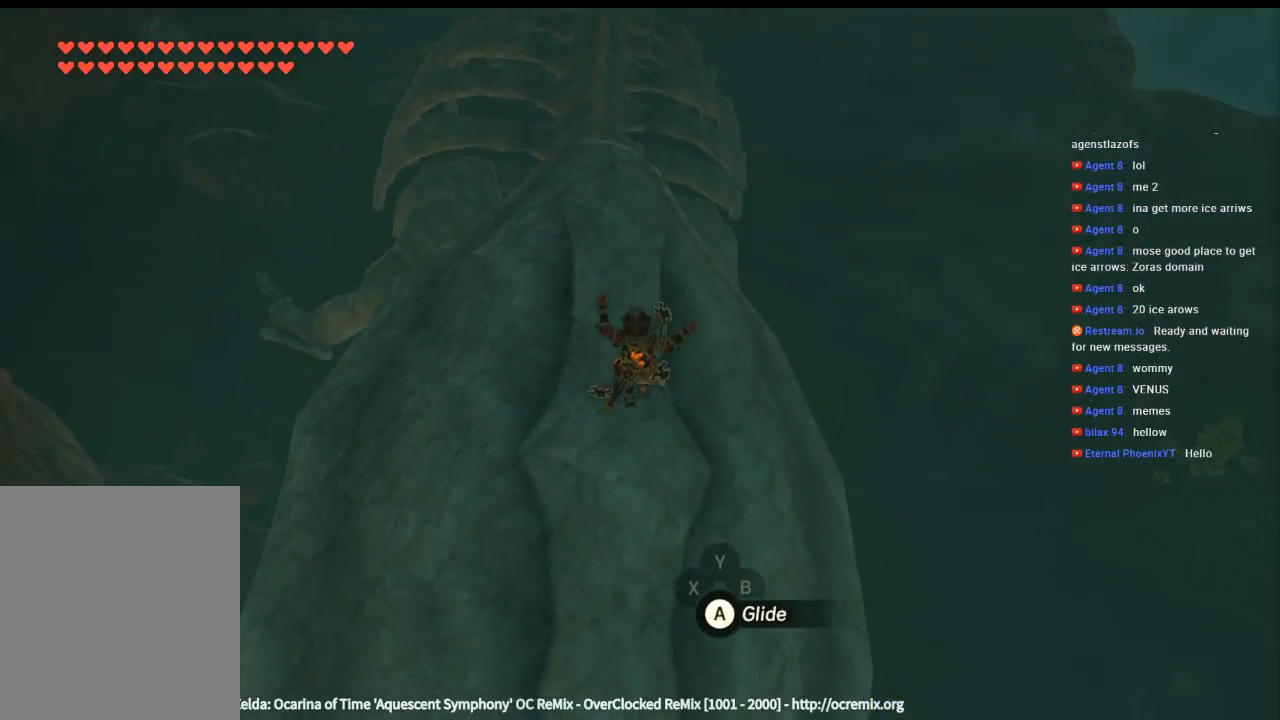
{"buttons": [], "left_stick": "center", "events": []}